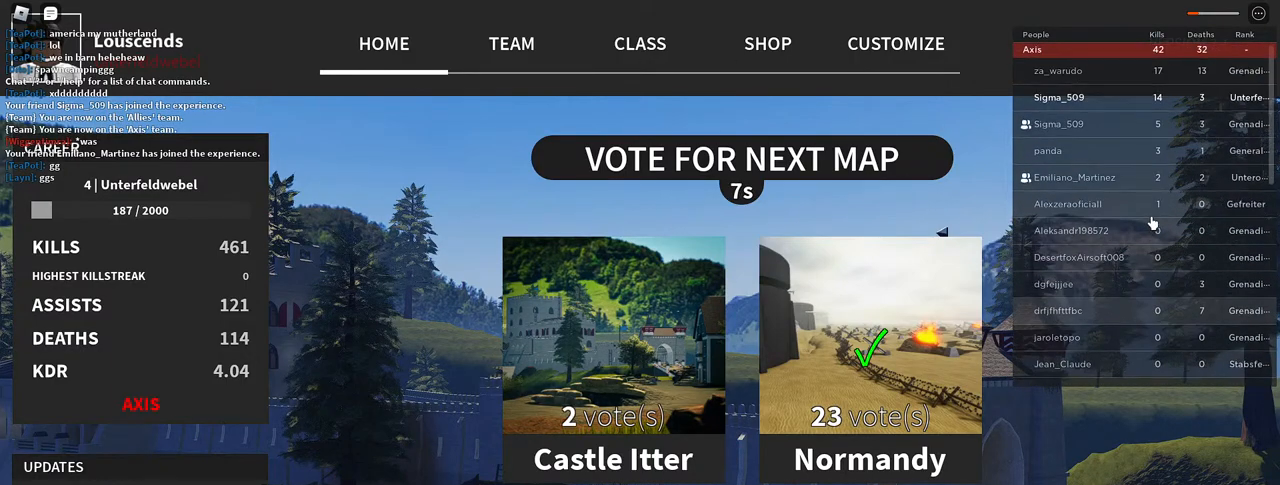
Gameplay with keyboard and mouse; each line is a JSON object with the keys and mouse buttons held at the frame after it. "events" lists presses ("down") and releases ("up") of "a", "ctrl", "d", "e", "f", "q", "r", "s", "shift", "space", "tab", "w", "mouse_left", "mouse_wheel", "mouse_right", "mouse_mb4" and "mouse_mb5" between this image and that frame as [ms after this image, input, new state], when the widget could be followed in between. "mouse_left", "mouse_wheel", "mouse_right", "mouse_mb4", "mouse_mb5" = the "left", "wheel", "right", "mb4", "mb5" buttons of the "mouse" list. No other keys are recorded. "wheel" means that the mouse wheel is clicked or scrolled. Mouse movement is not recorded.
{"keys": [], "mouse": [], "events": [[117, "tab", "down"], [200, "tab", "up"]]}
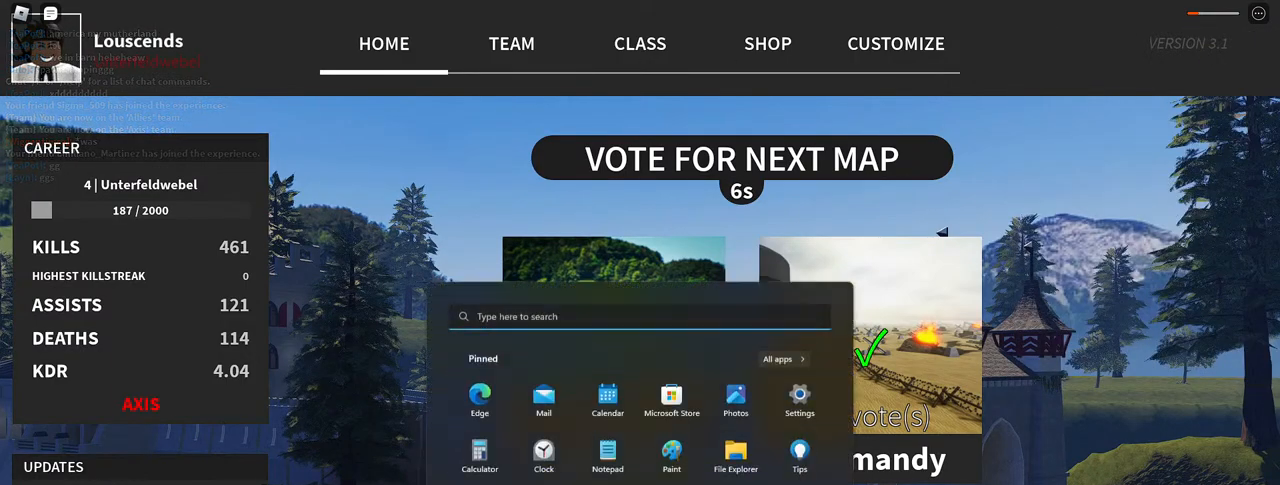
{"keys": [], "mouse": [], "events": []}
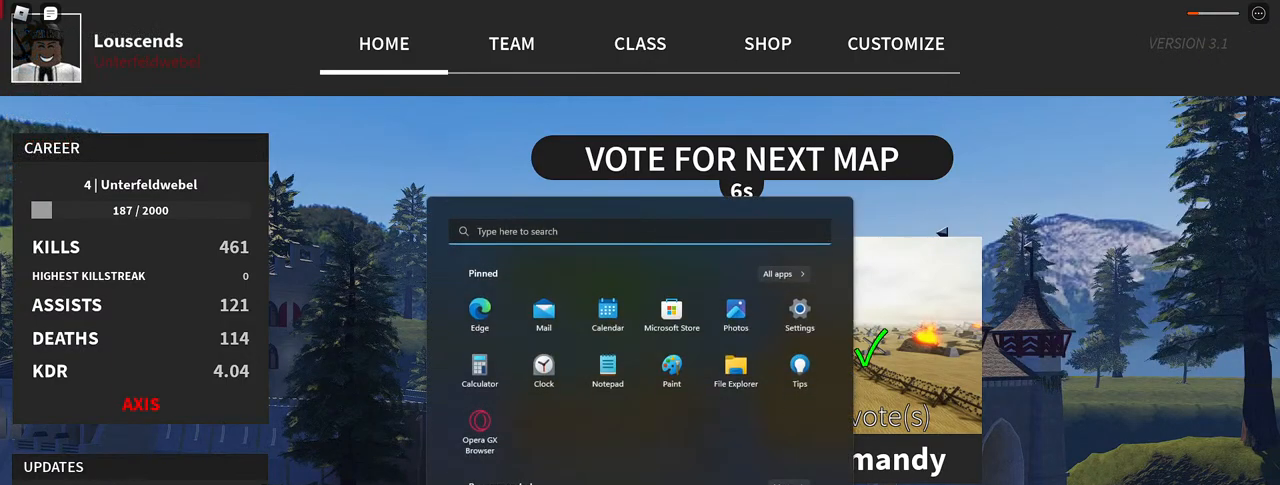
{"keys": [], "mouse": [], "events": []}
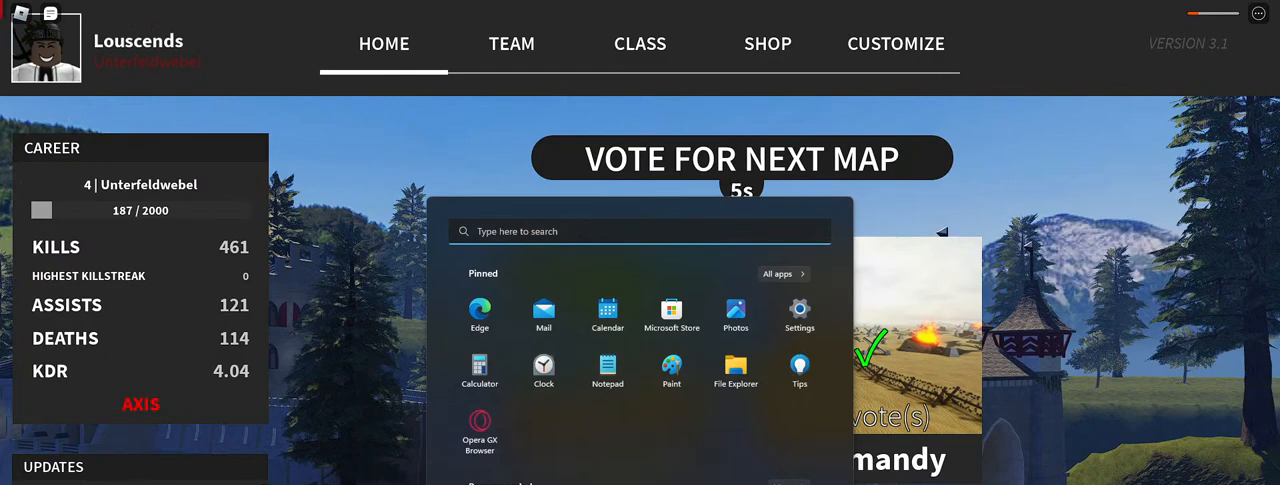
{"keys": [], "mouse": [], "events": []}
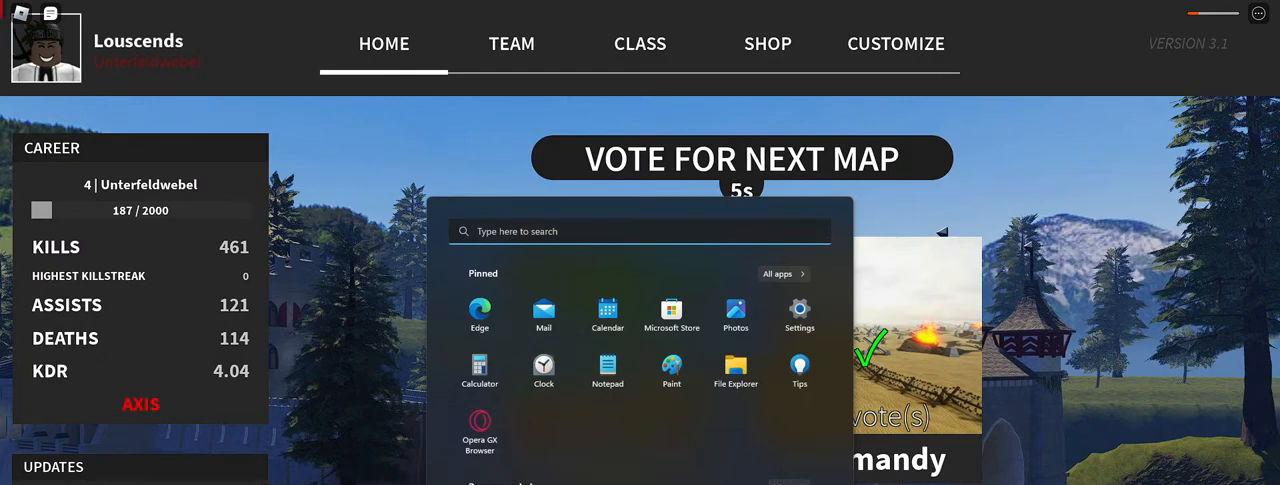
{"keys": [], "mouse": [], "events": []}
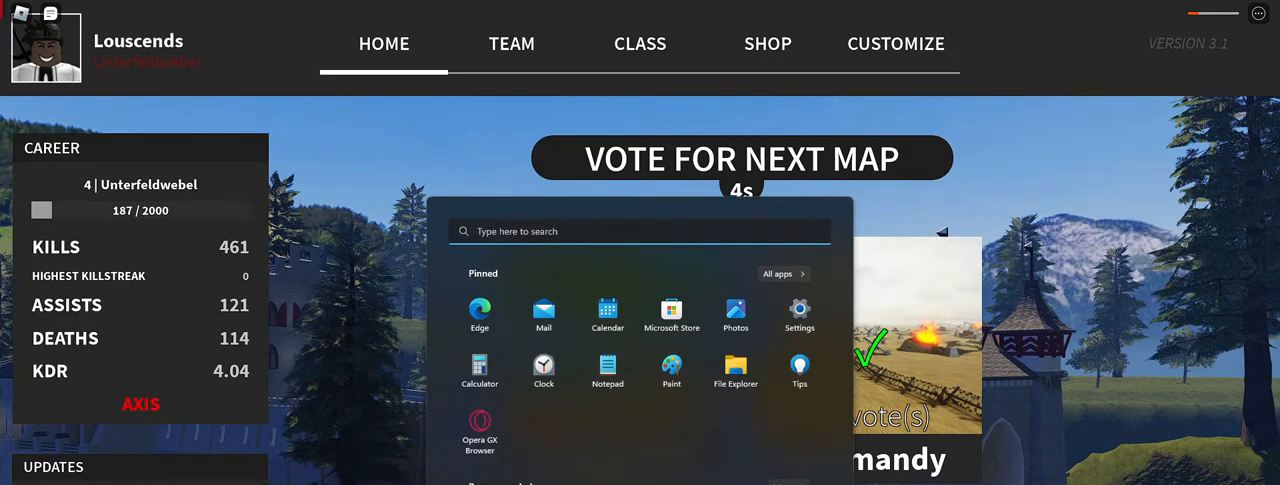
{"keys": [], "mouse": [], "events": []}
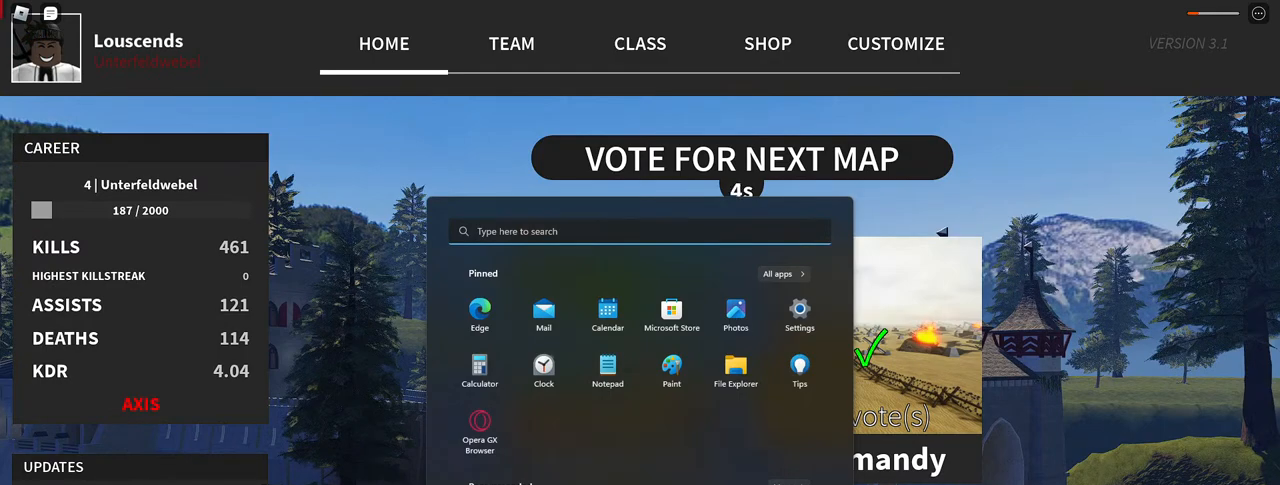
{"keys": [], "mouse": [], "events": [[17, "mouse_left", "down"], [117, "mouse_left", "up"]]}